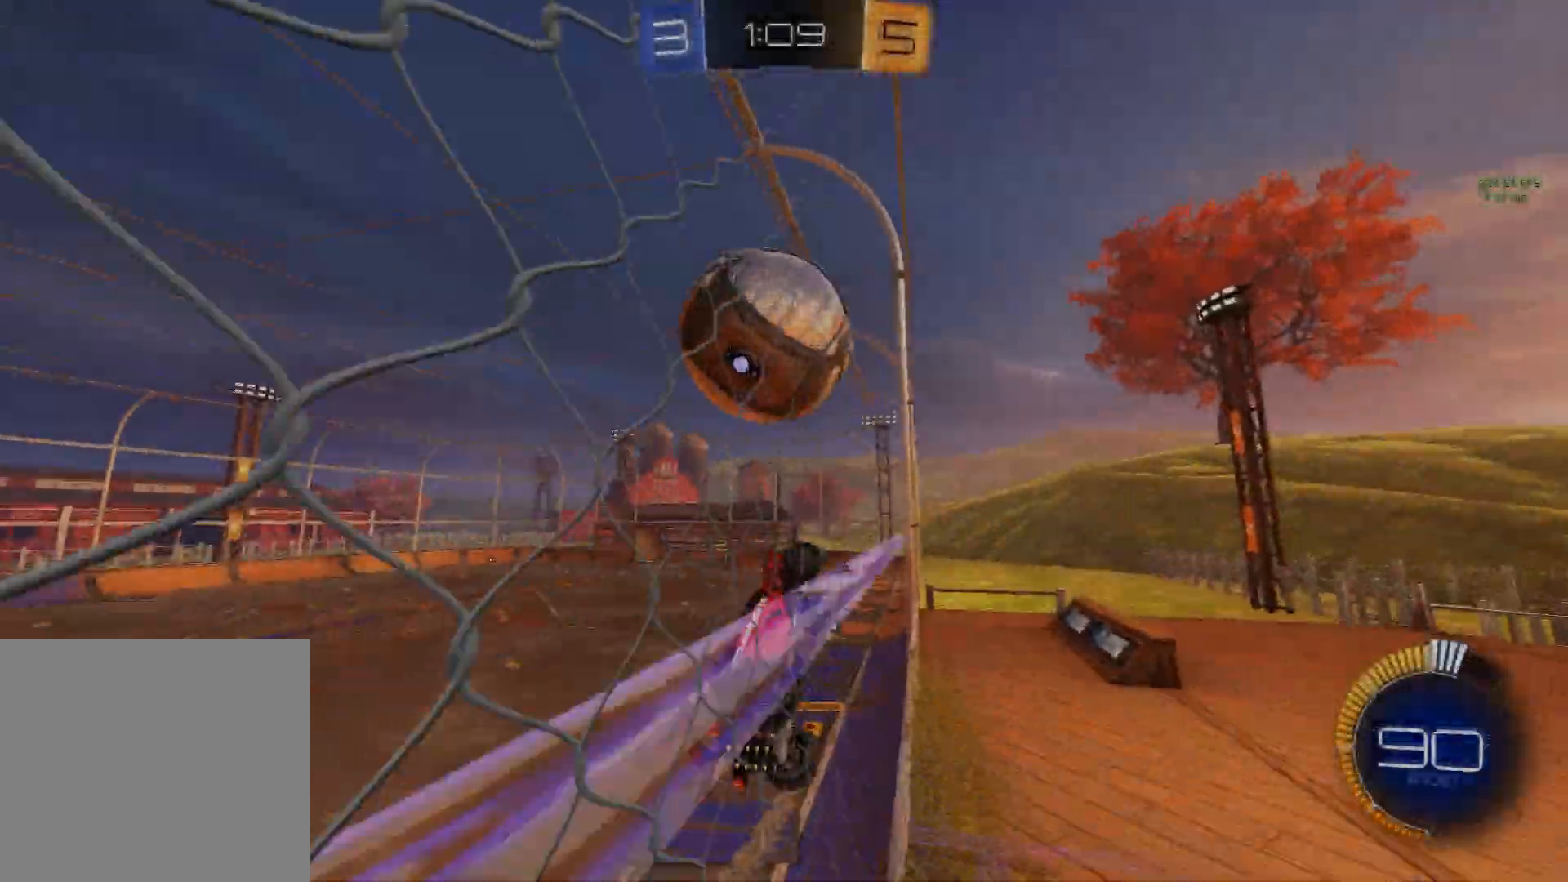
Gameplay with a controller (Xbox layout); each line is a JSON object with the inputs held at the frame after it. "events" lists button and stick changes between this image and that frame as [ms after this image, input, new state], when the widget could be followed in between. Not read: right_stick.
{"buttons": ["R2"], "left_stick": "center", "events": [[50, "X", "down"], [217, "left_stick", "center"], [417, "X", "up"]]}
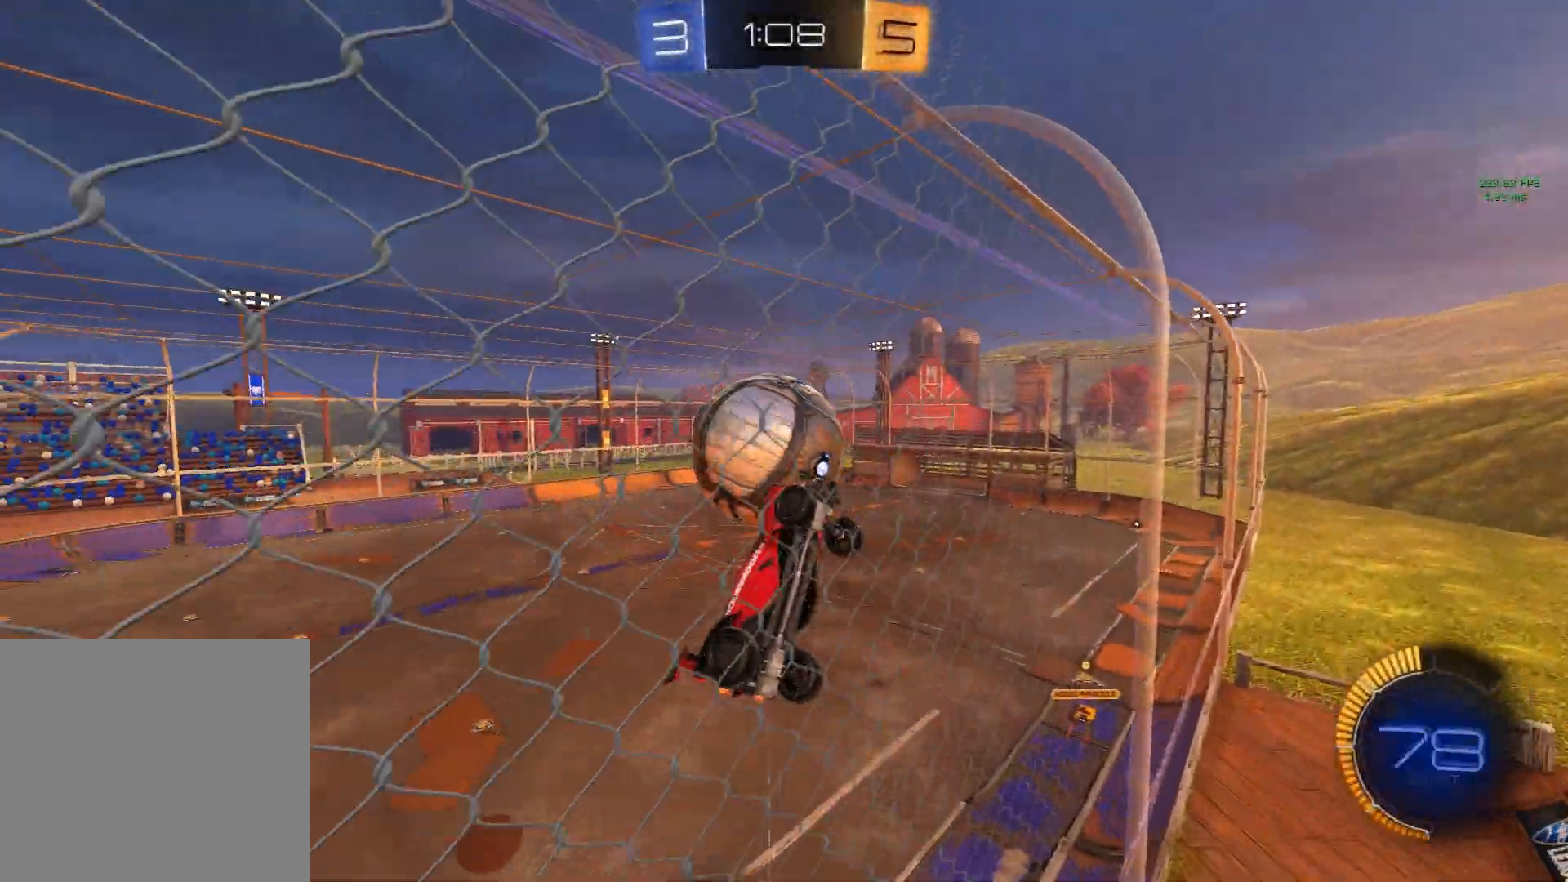
{"buttons": ["R2"], "left_stick": "down-left", "events": [[500, "left_stick", "down-left"]]}
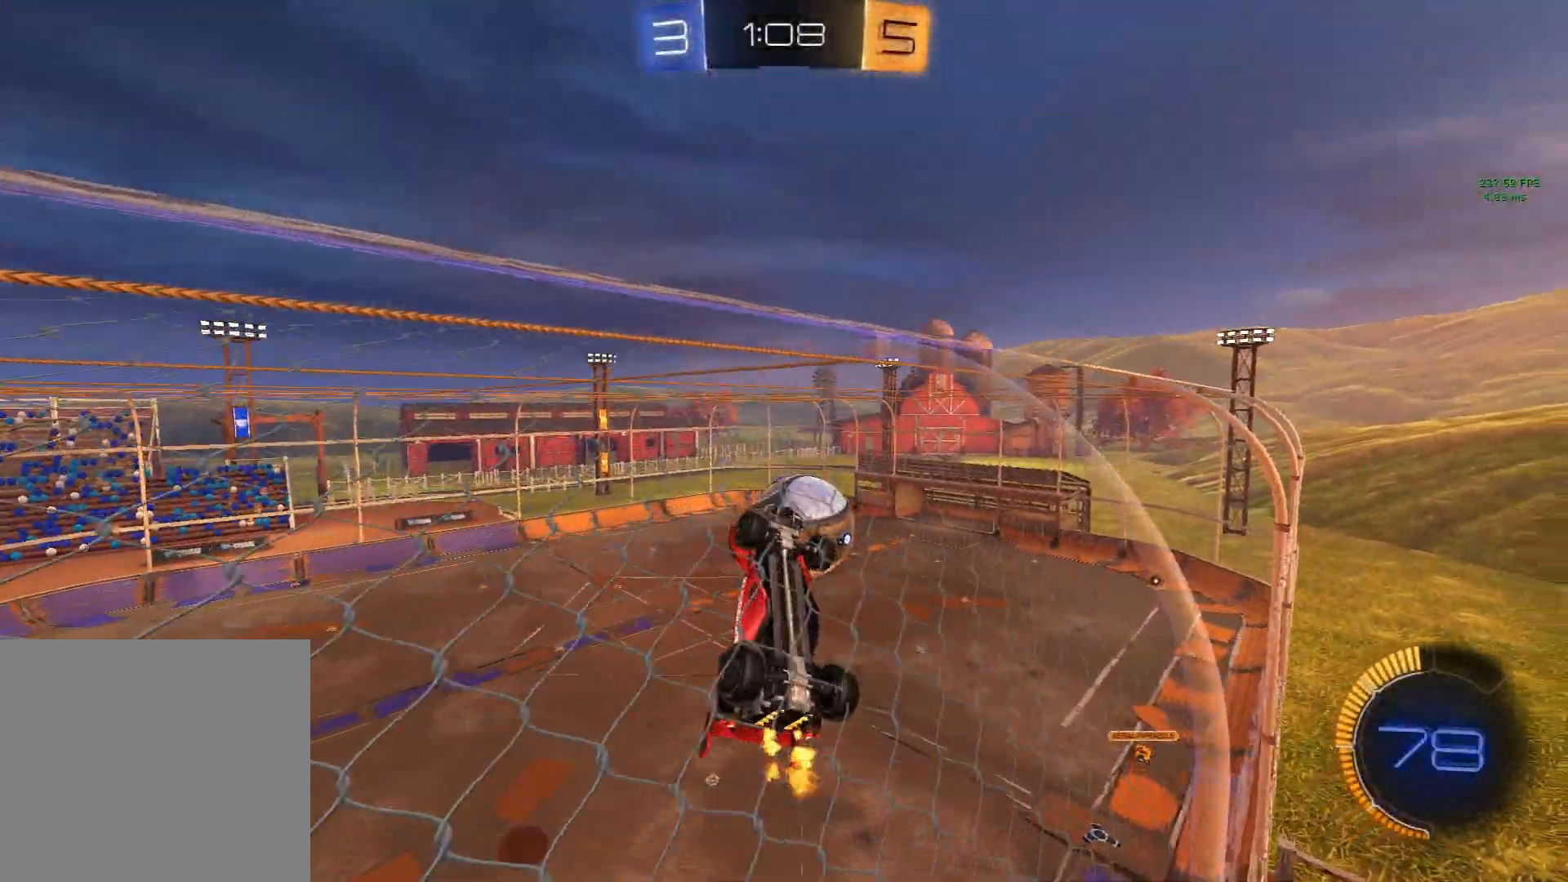
{"buttons": ["A"], "left_stick": "center", "events": [[233, "left_stick", "center"], [367, "R2", "up"], [417, "A", "down"]]}
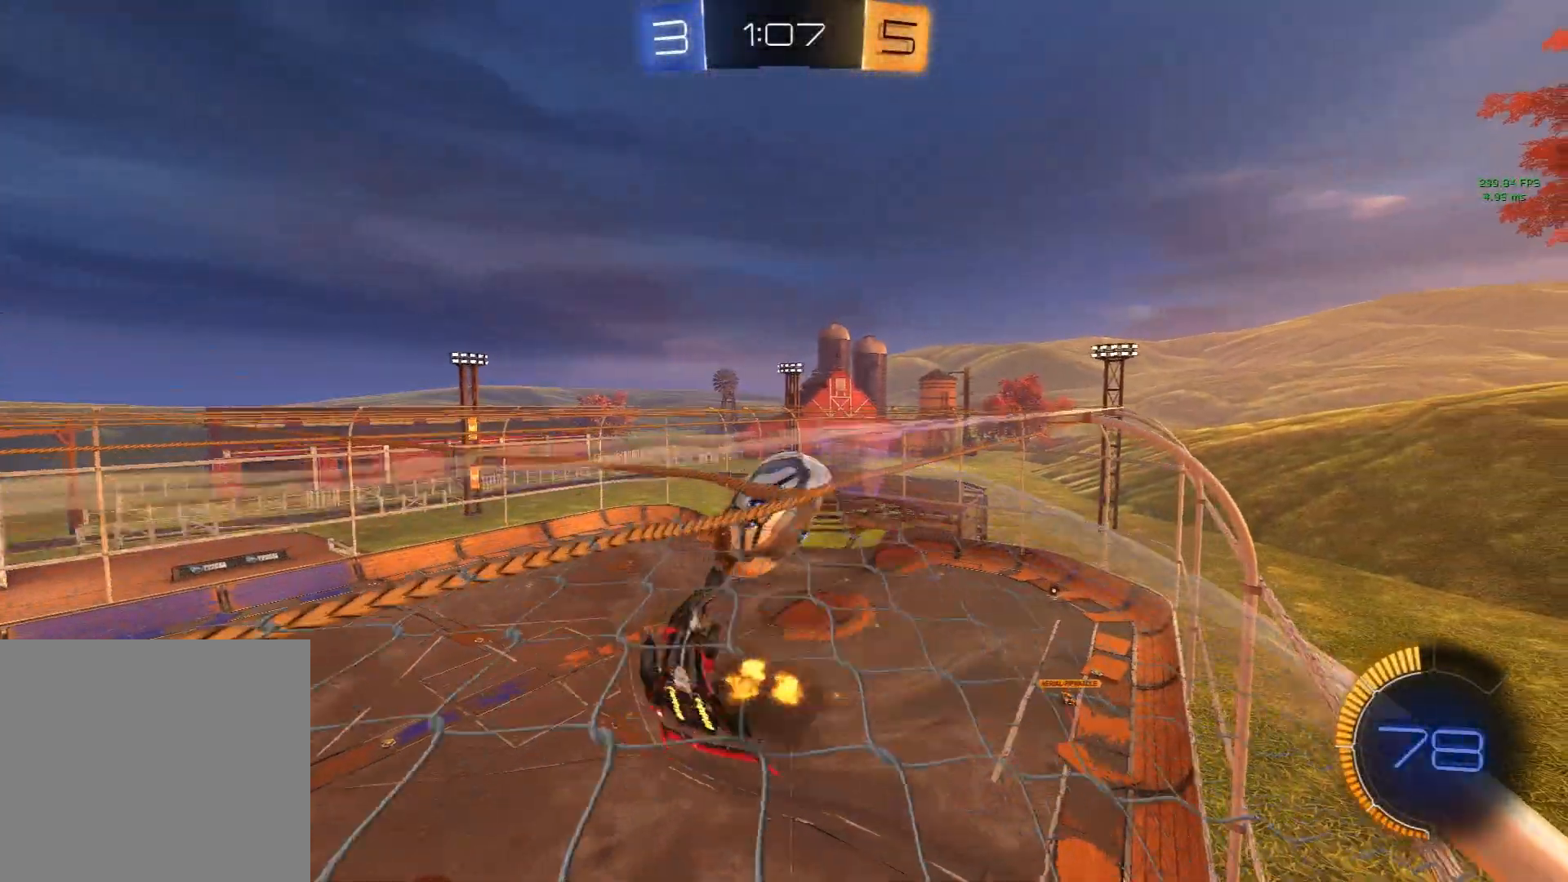
{"buttons": [], "left_stick": "left", "events": [[17, "A", "up"], [283, "X", "down"], [400, "X", "up"], [417, "left_stick", "left"]]}
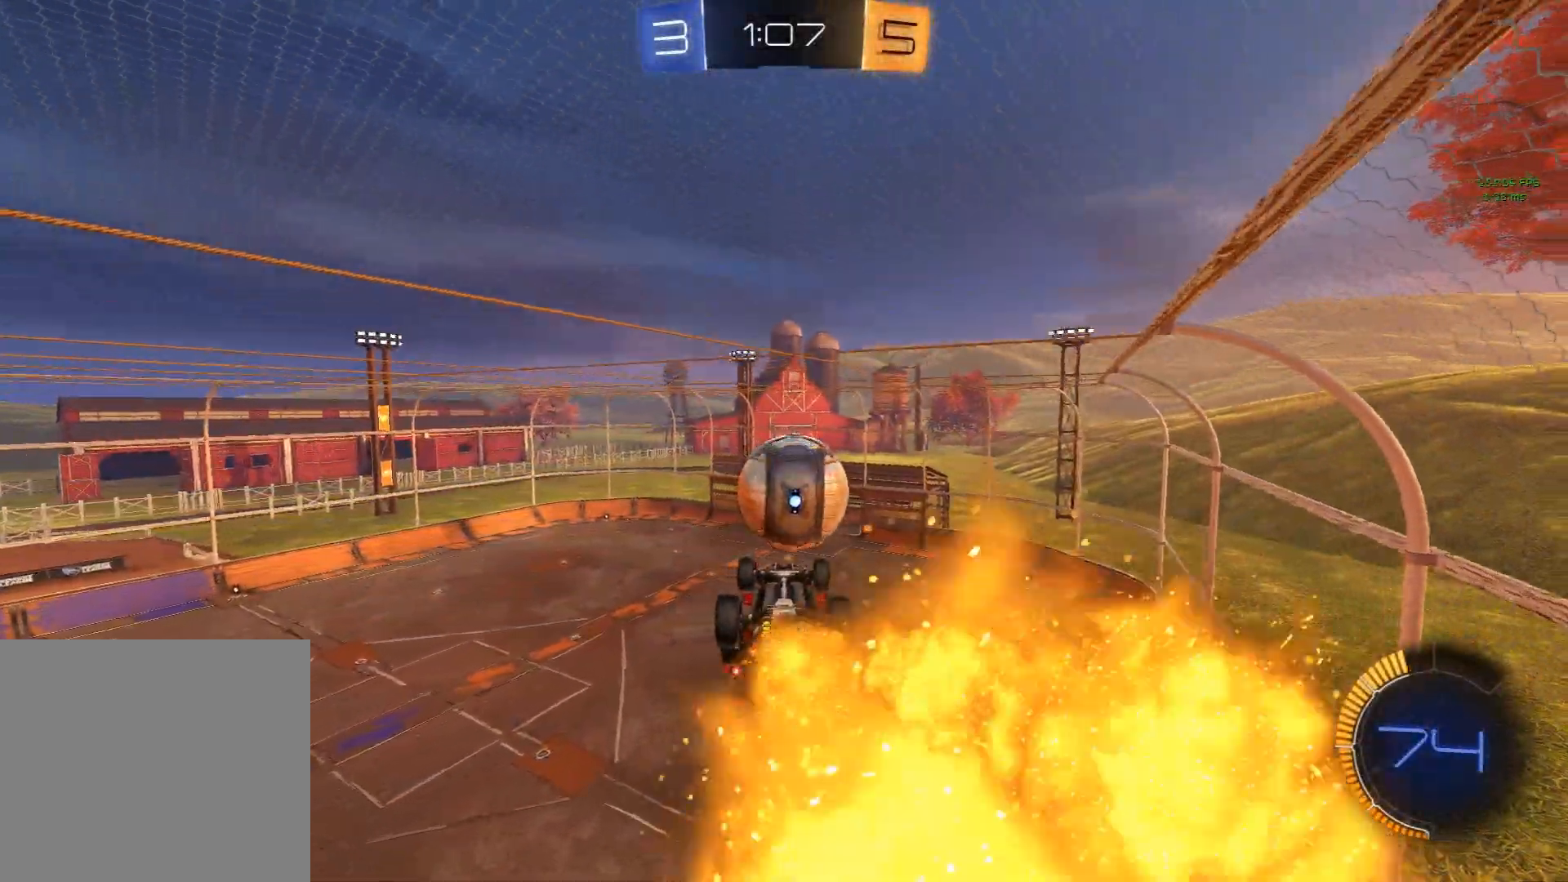
{"buttons": ["R1"], "left_stick": "up-left", "events": [[100, "left_stick", "center"], [233, "left_stick", "left"], [433, "left_stick", "up-left"], [483, "R1", "down"]]}
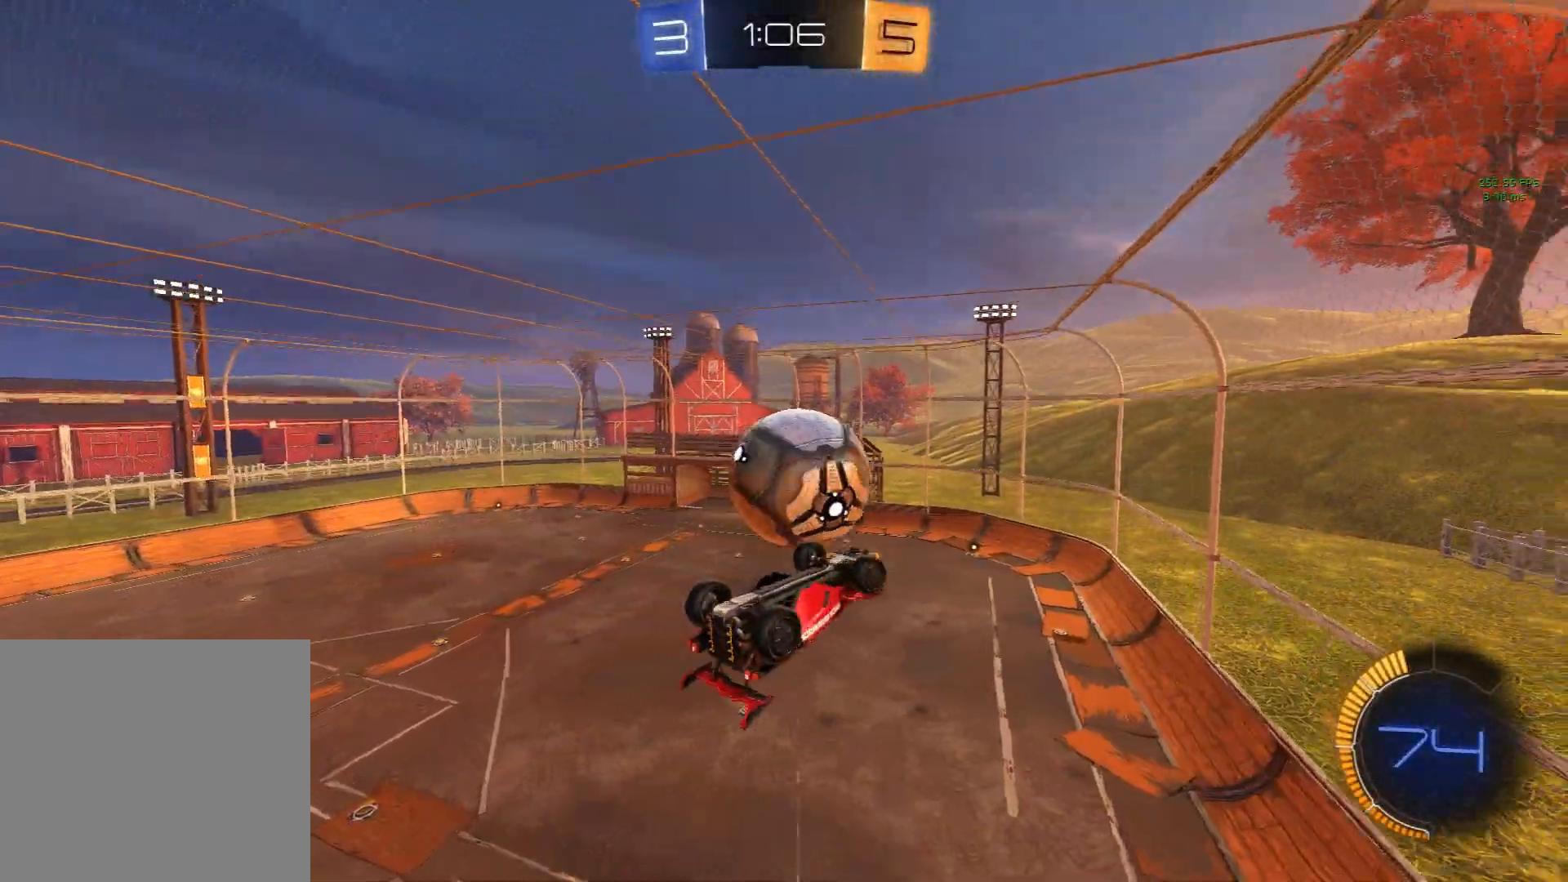
{"buttons": [], "left_stick": "down-left"}
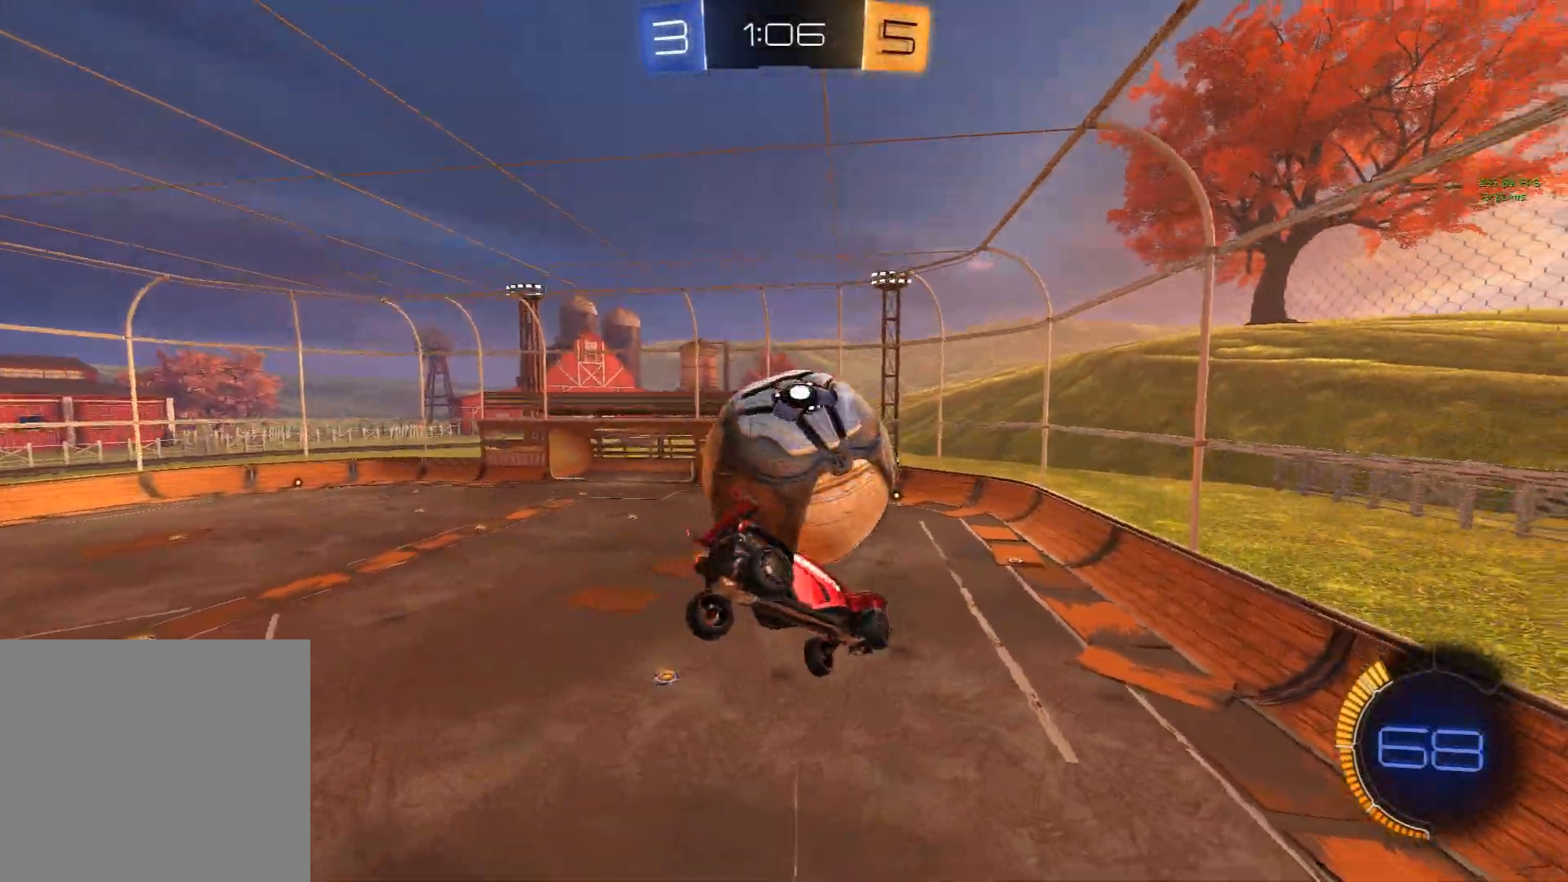
{"buttons": ["X", "R2"], "left_stick": "center", "events": [[17, "X", "down"], [17, "left_stick", "down"], [133, "left_stick", "down-right"], [200, "R2", "down"], [250, "L1", "down"], [250, "Y", "down"], [317, "left_stick", "center"], [333, "L1", "up"], [350, "Y", "up"]]}
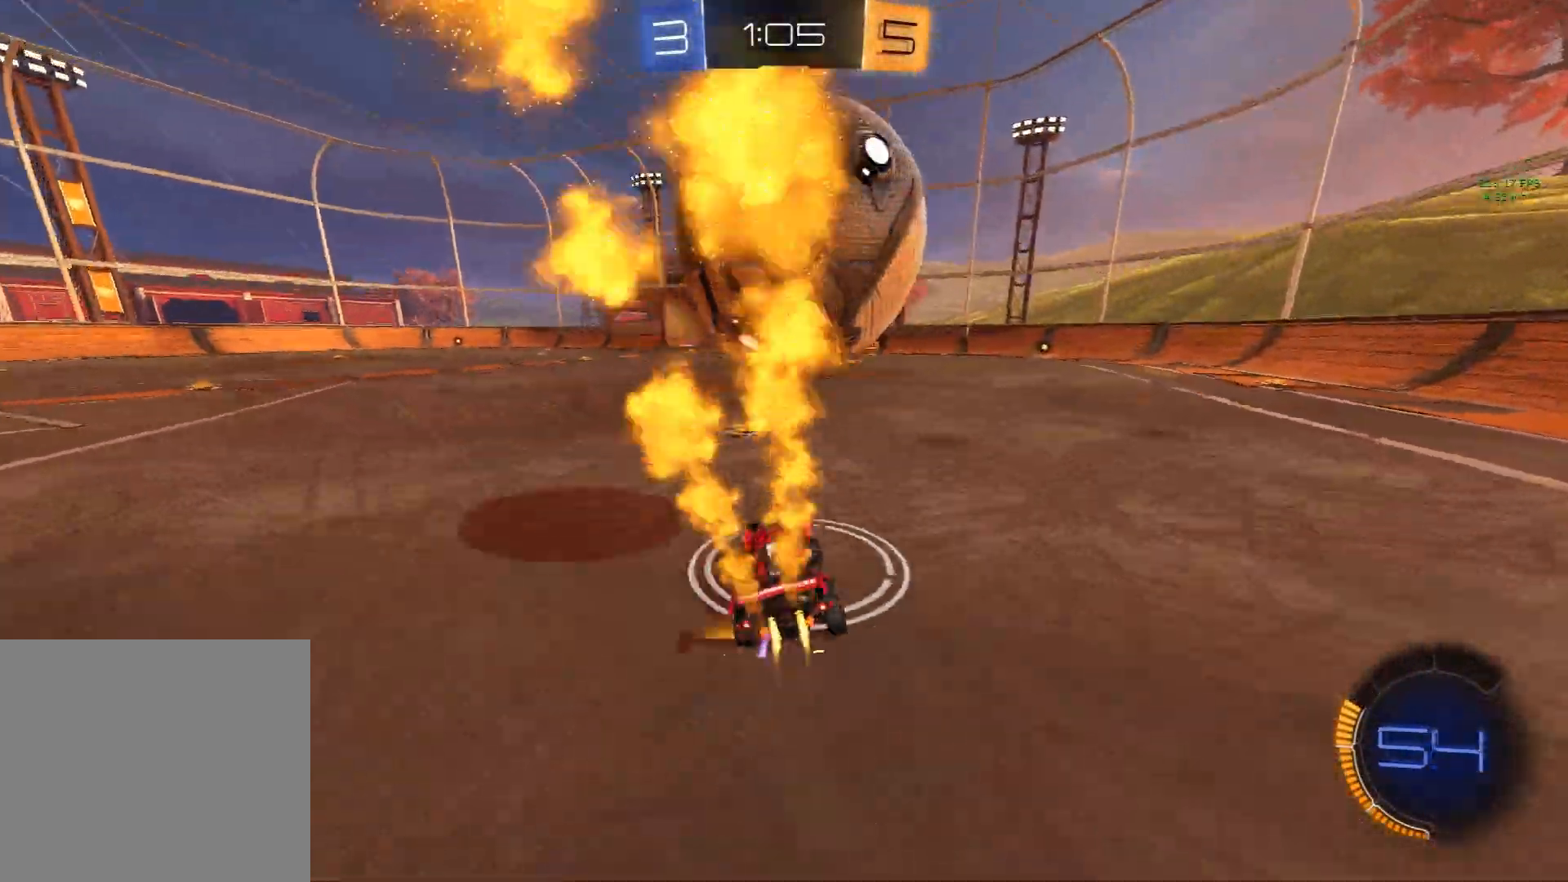
{"buttons": [], "left_stick": "center", "events": [[233, "X", "up"], [283, "left_stick", "right"], [450, "R2", "up"], [500, "left_stick", "center"]]}
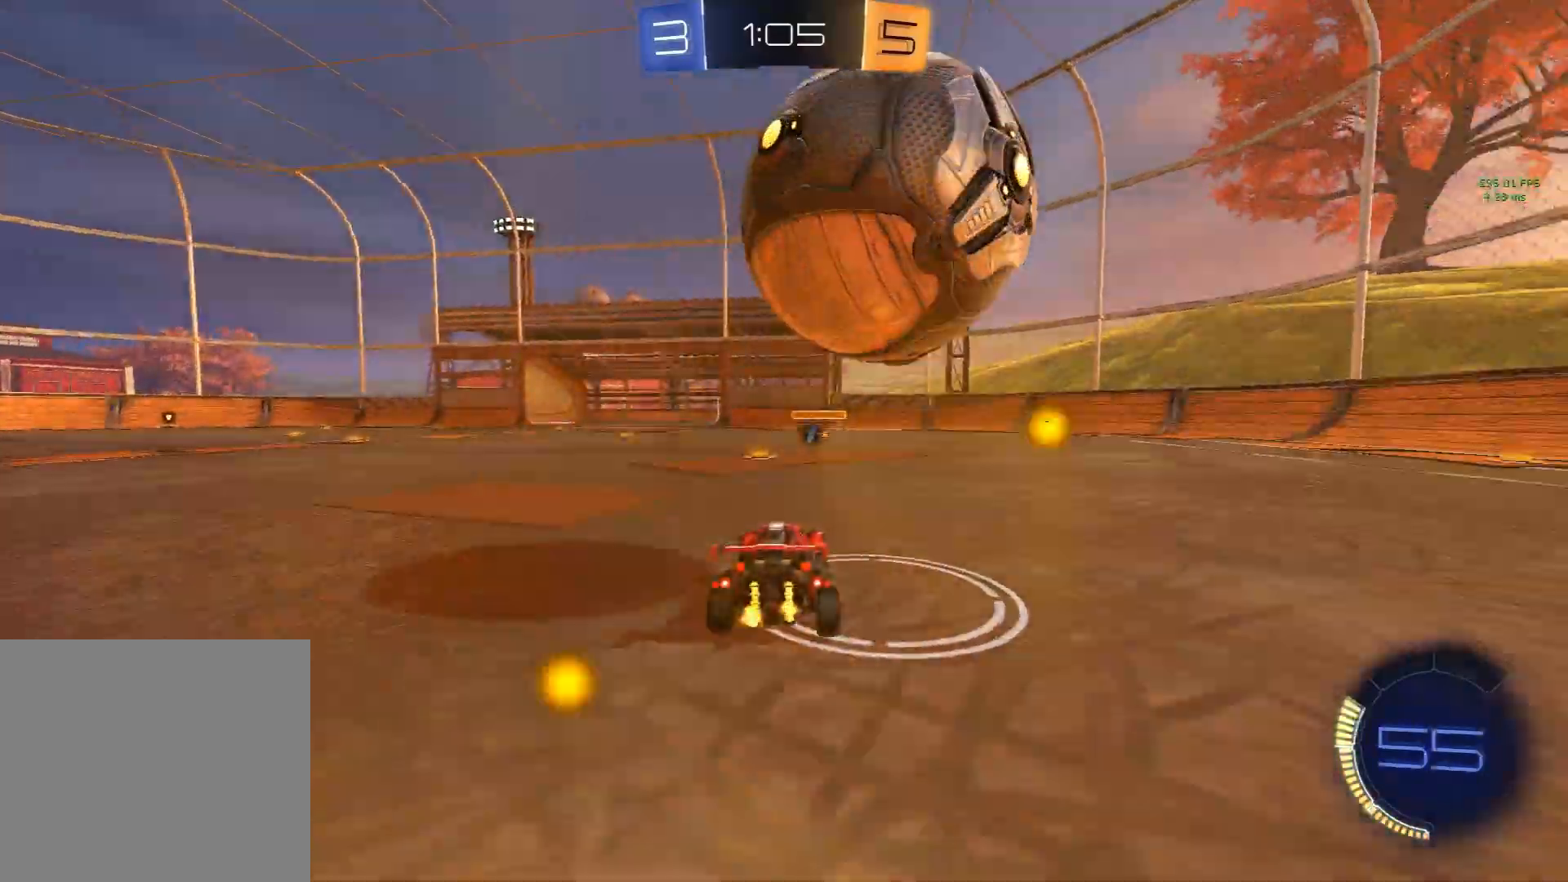
{"buttons": ["L1"], "left_stick": "left", "events": [[100, "X", "down"], [100, "left_stick", "down-left"], [150, "A", "down"], [150, "left_stick", "down"], [200, "X", "up"], [250, "A", "up"], [317, "left_stick", "left"], [350, "A", "down"], [383, "L1", "down"], [417, "A", "up"]]}
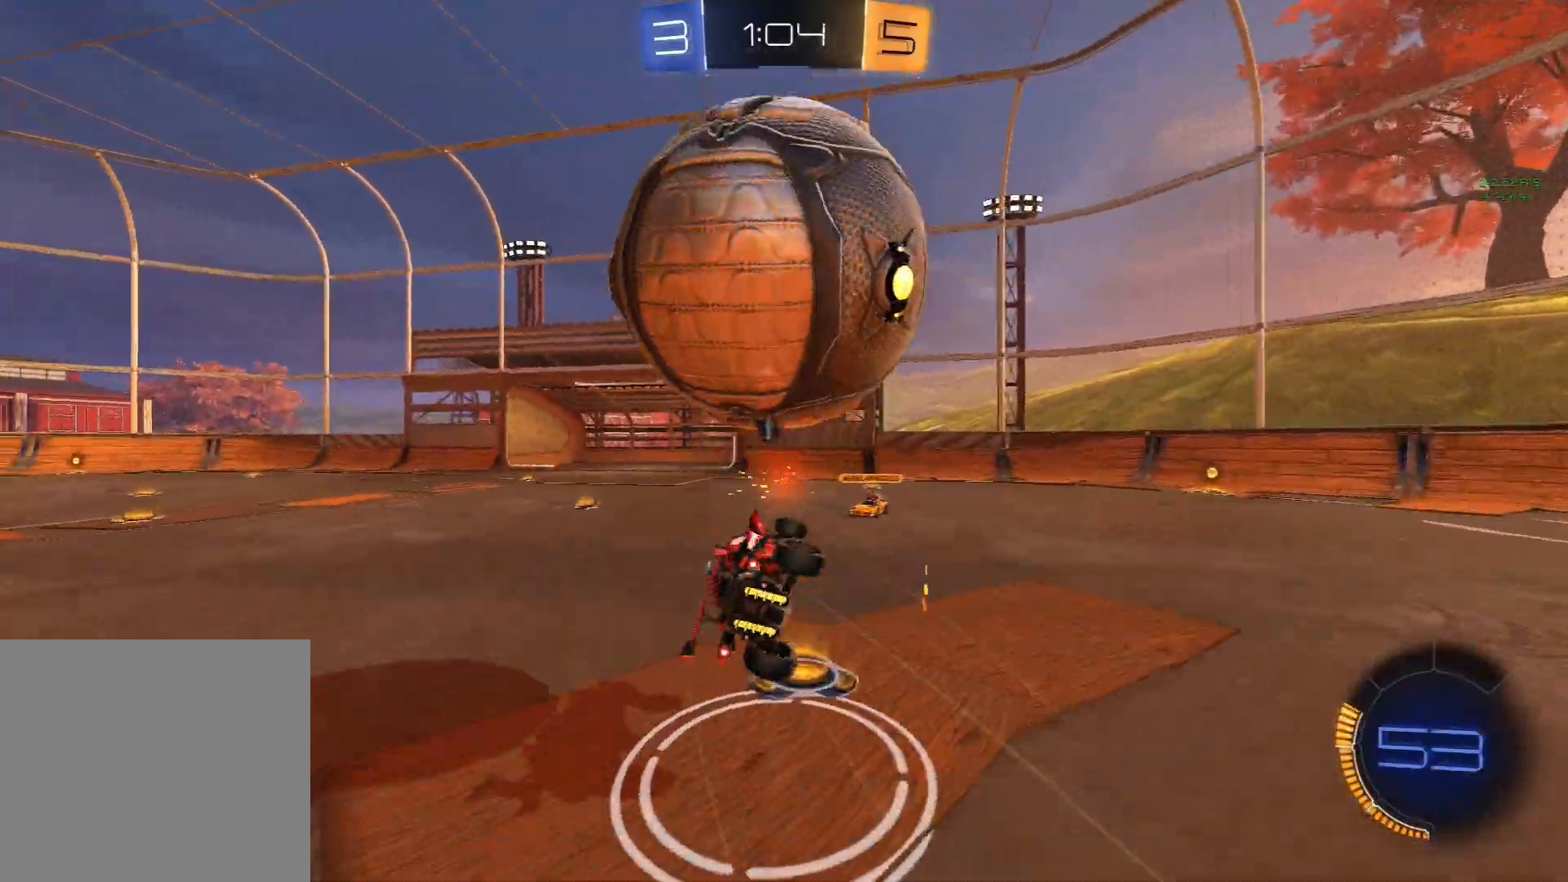
{"buttons": [], "left_stick": "down-left", "events": [[33, "left_stick", "down-left"], [483, "L1", "up"]]}
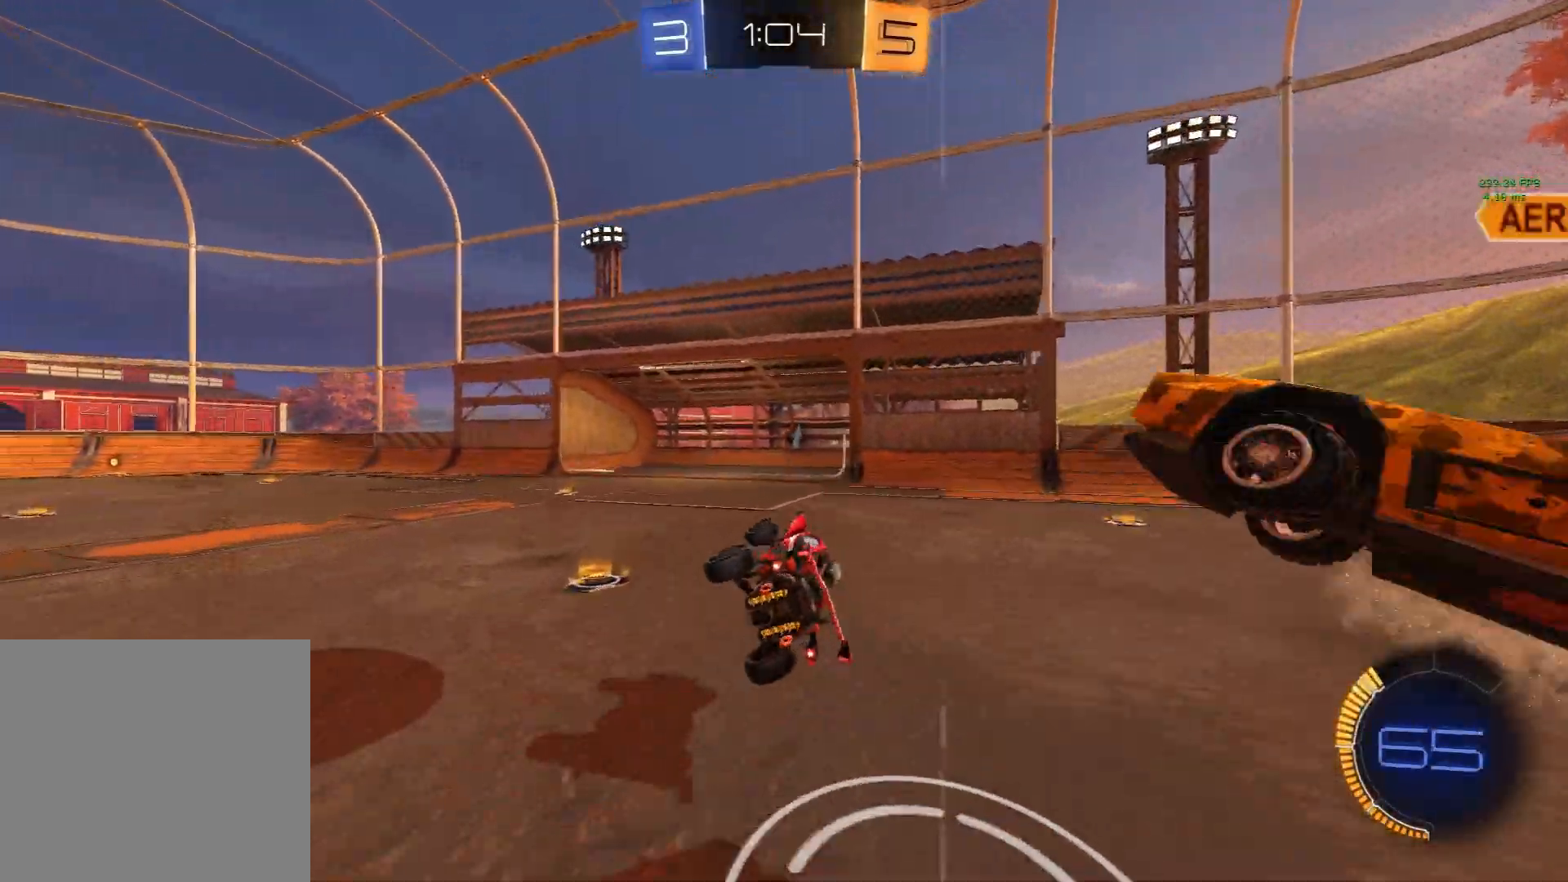
{"buttons": ["L2"], "left_stick": "down-left", "events": [[33, "left_stick", "center"], [317, "L2", "down"], [433, "left_stick", "down-left"]]}
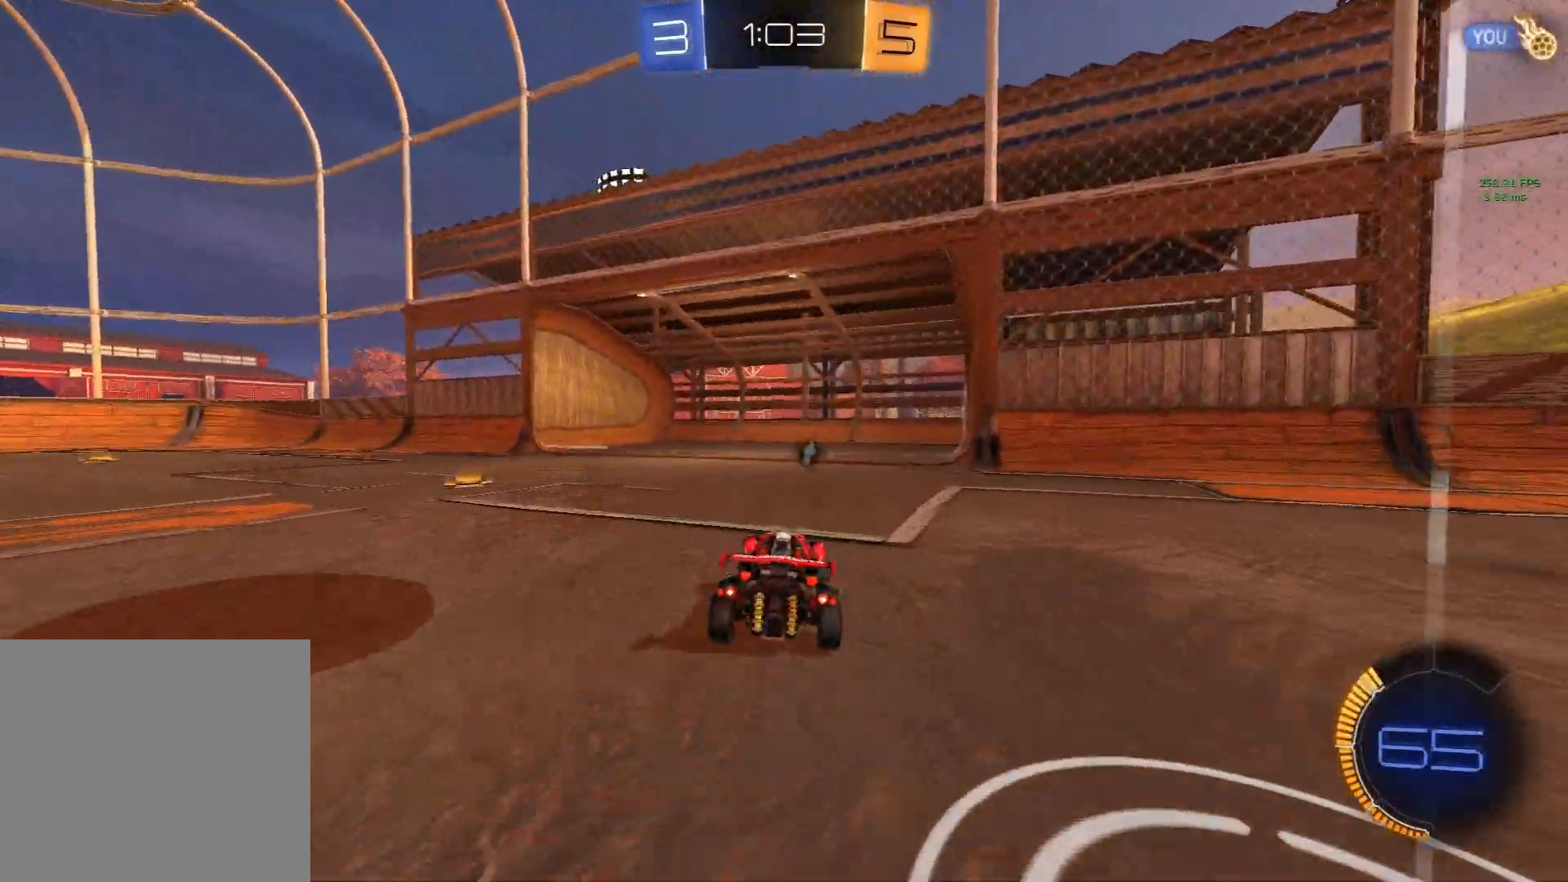
{"buttons": ["X", "R2"], "left_stick": "down-left", "events": [[17, "L2", "up"], [67, "R2", "down"], [100, "Y", "down"], [133, "L1", "down"], [217, "Y", "up"], [250, "L1", "up"], [400, "X", "down"]]}
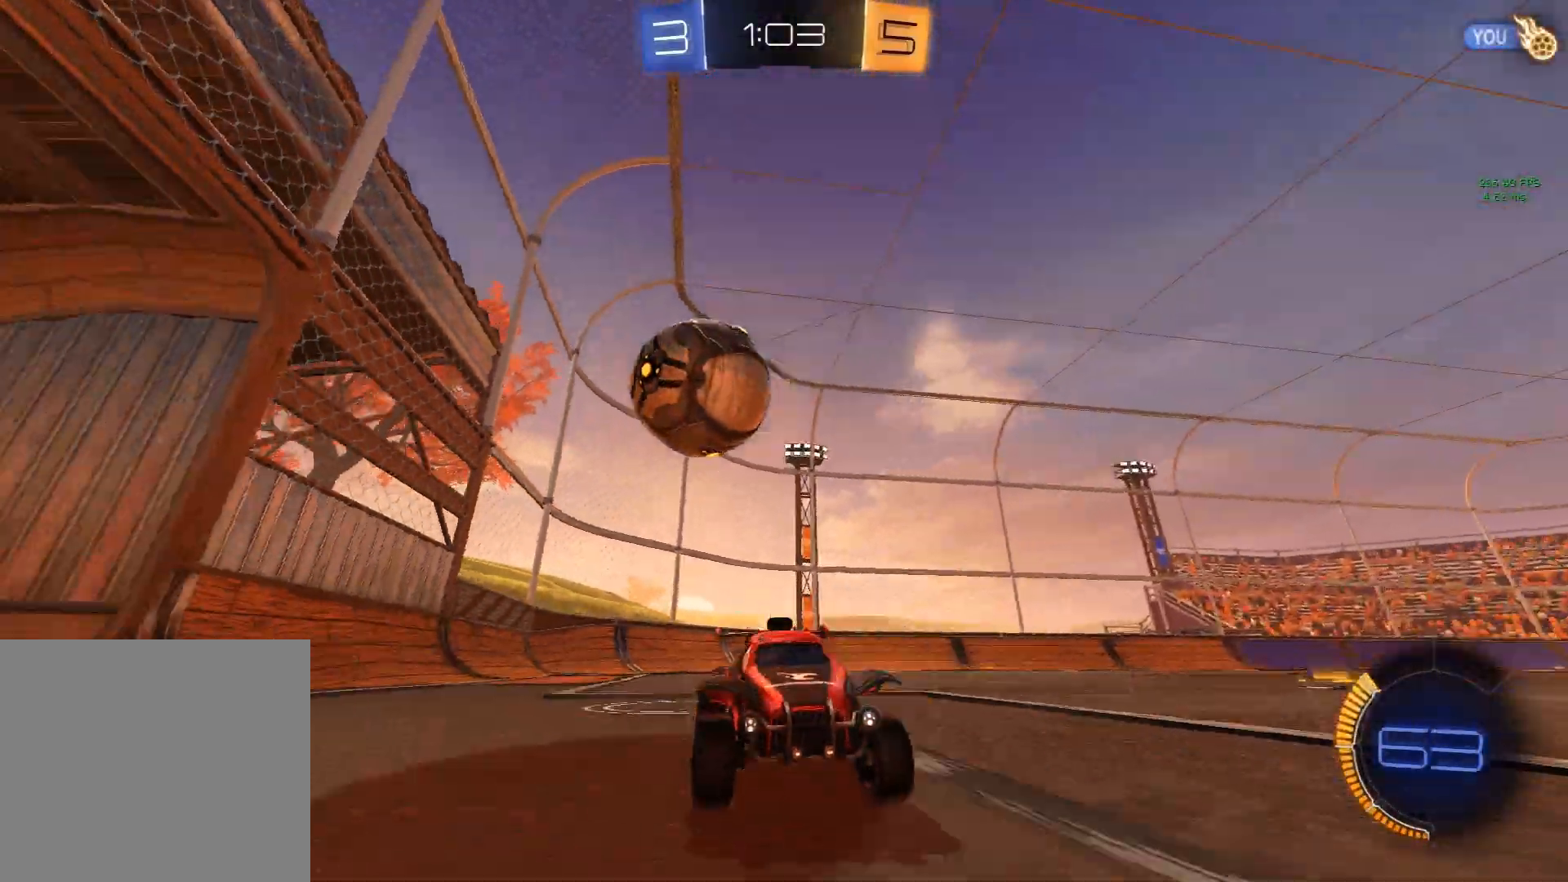
{"buttons": ["L1", "R2"], "left_stick": "down-left", "events": [[150, "A", "down"], [167, "left_stick", "up"], [183, "L1", "down"], [183, "X", "up"], [217, "A", "up"], [267, "A", "down"], [283, "X", "down"], [317, "Y", "down"], [317, "left_stick", "down-left"], [450, "A", "up"], [450, "Y", "up"], [483, "X", "up"]]}
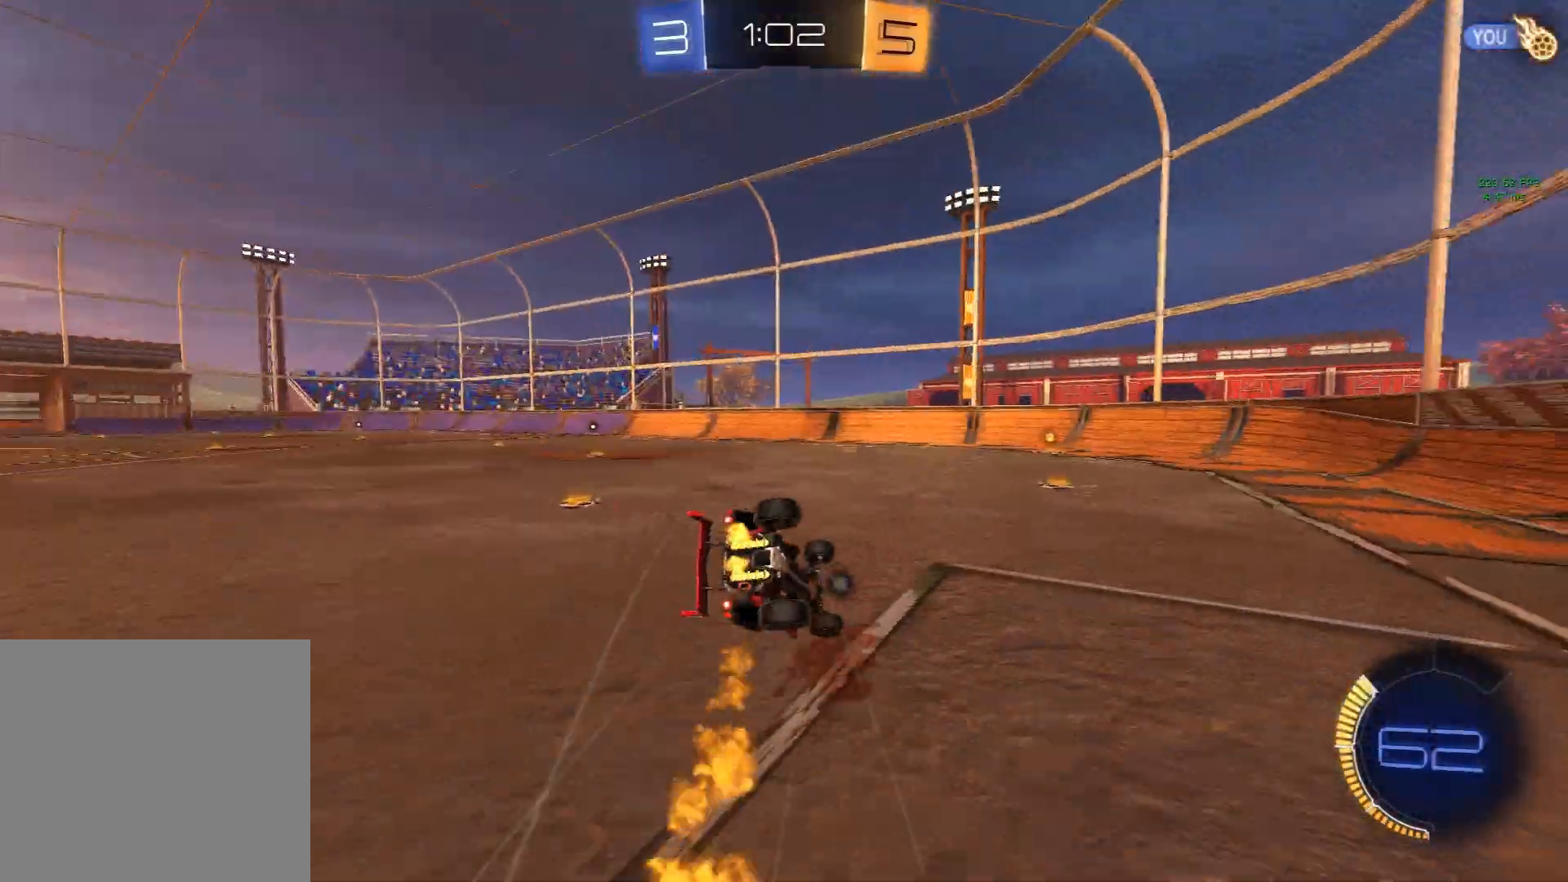
{"buttons": ["L1", "R2"], "left_stick": "left", "events": [[467, "left_stick", "left"]]}
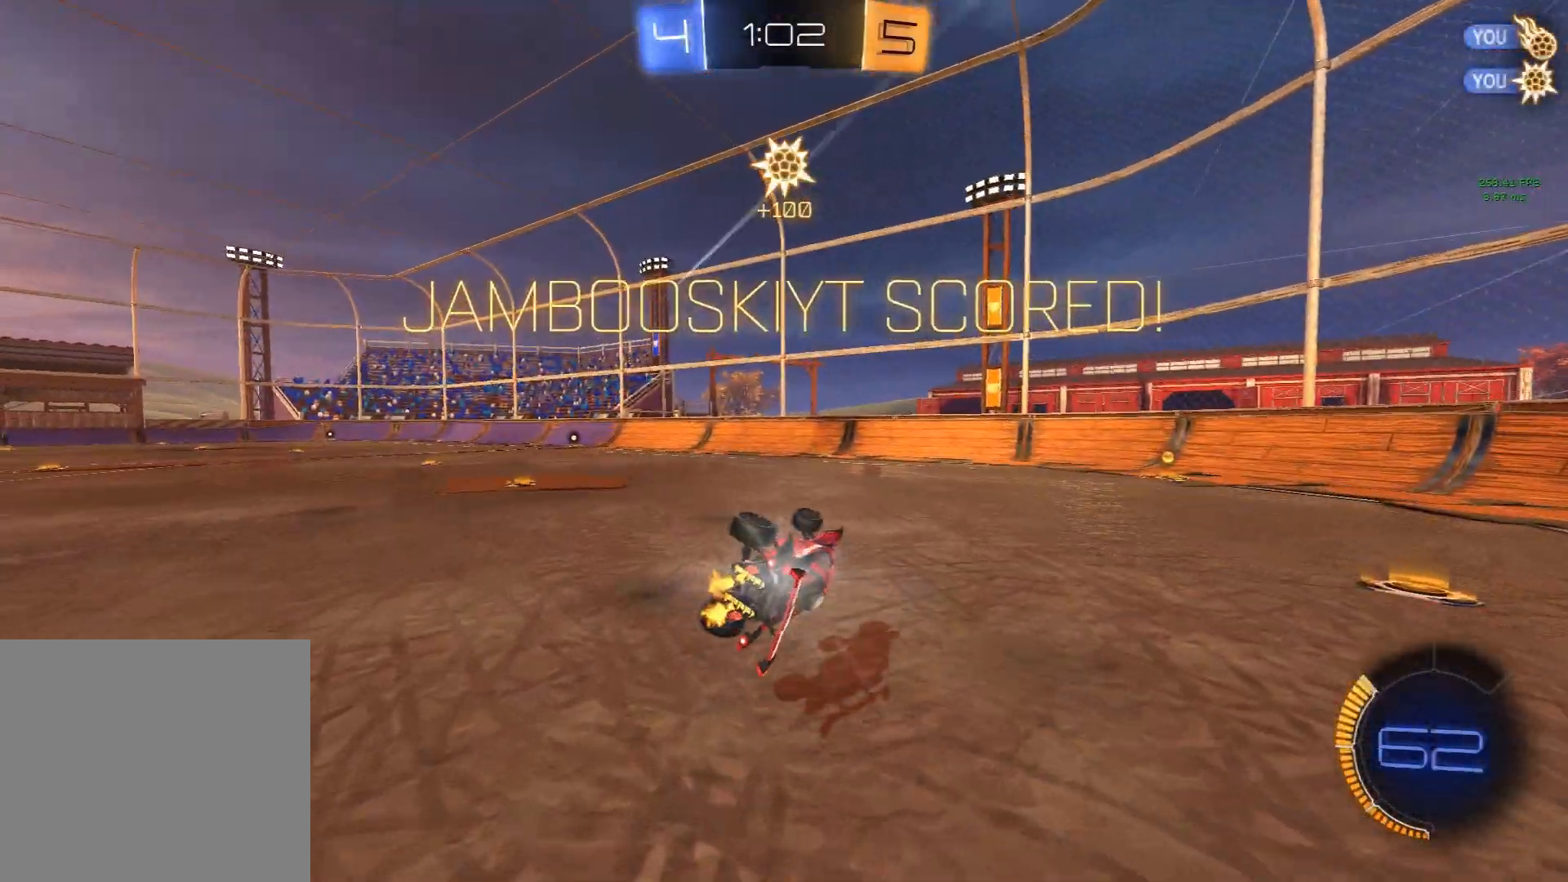
{"buttons": [], "left_stick": "down-left", "events": [[17, "left_stick", "up-left"], [217, "left_stick", "left"], [450, "left_stick", "down-left"], [467, "L1", "up"], [467, "R2", "up"]]}
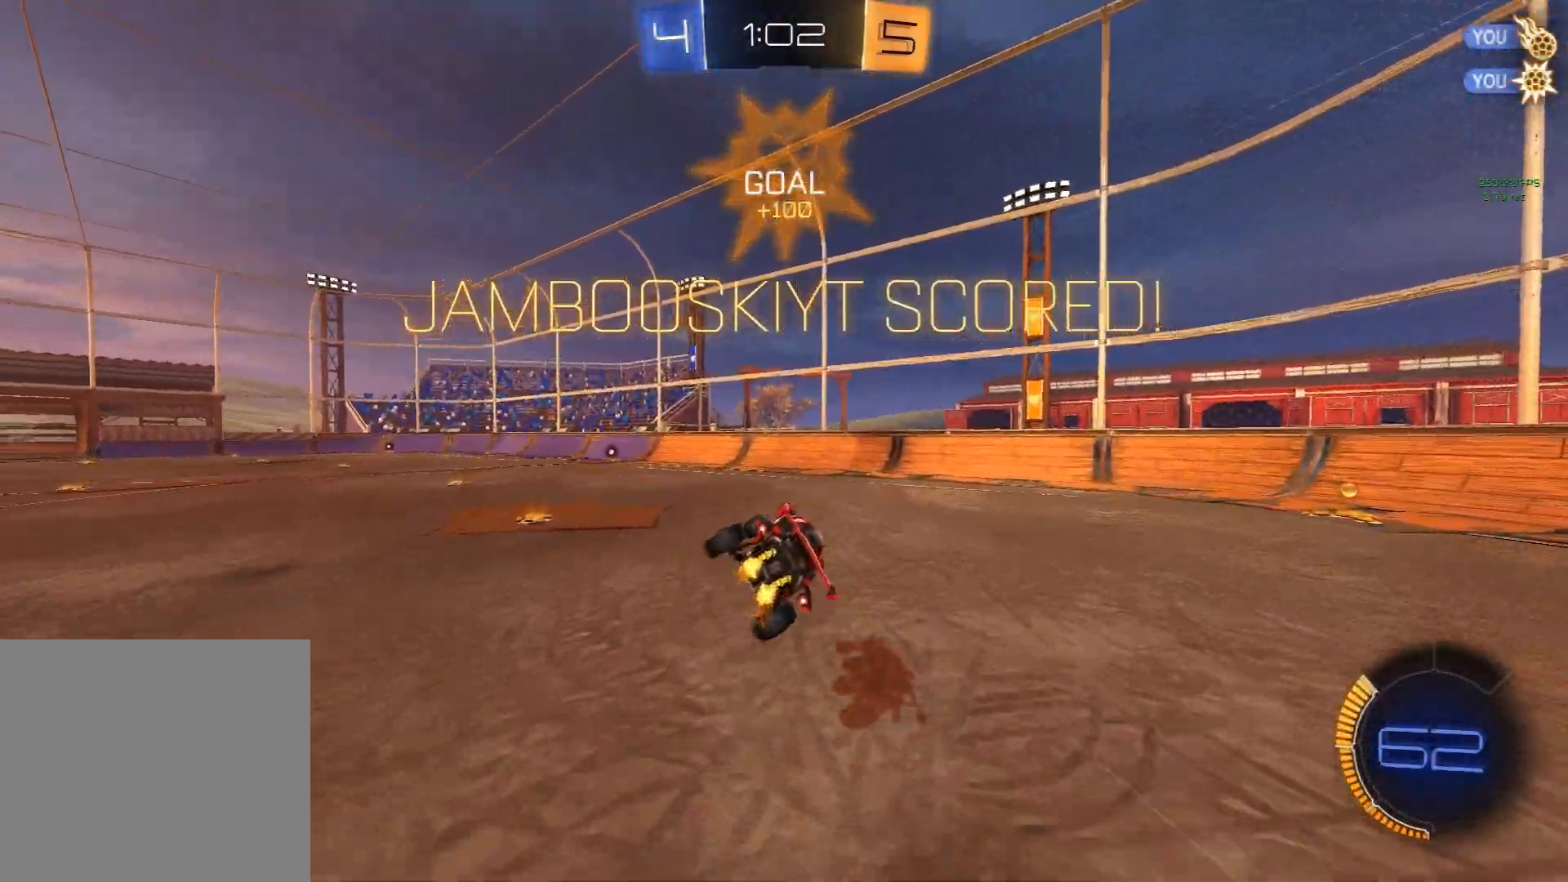
{"buttons": [], "left_stick": "center", "events": [[83, "left_stick", "center"]]}